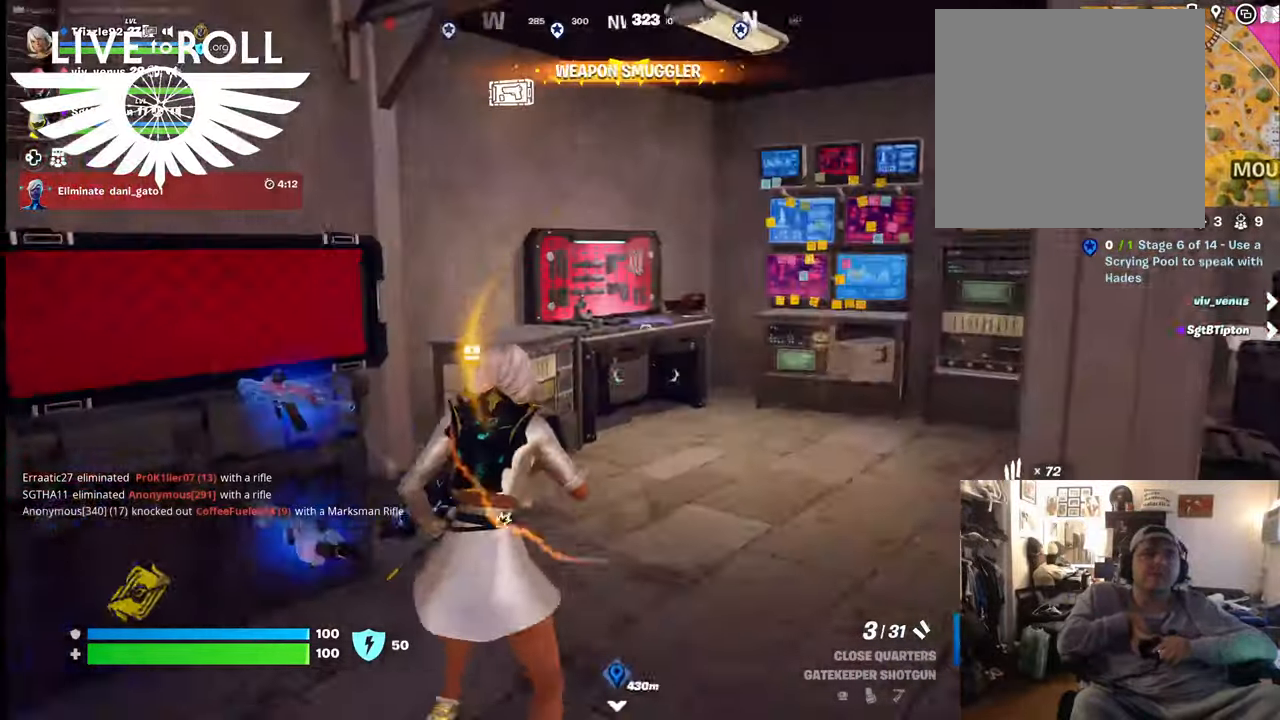
Gameplay with a controller (Xbox layout); each line is a JSON object with the inputs held at the frame after it. "events" lists button and stick changes between this image and that frame as [ms after this image, input, new state], when the widget could be followed in between. Not read: SHARE.
{"buttons": [], "left_stick": "up", "right_stick": "left", "events": [[400, "right_stick", "left"]]}
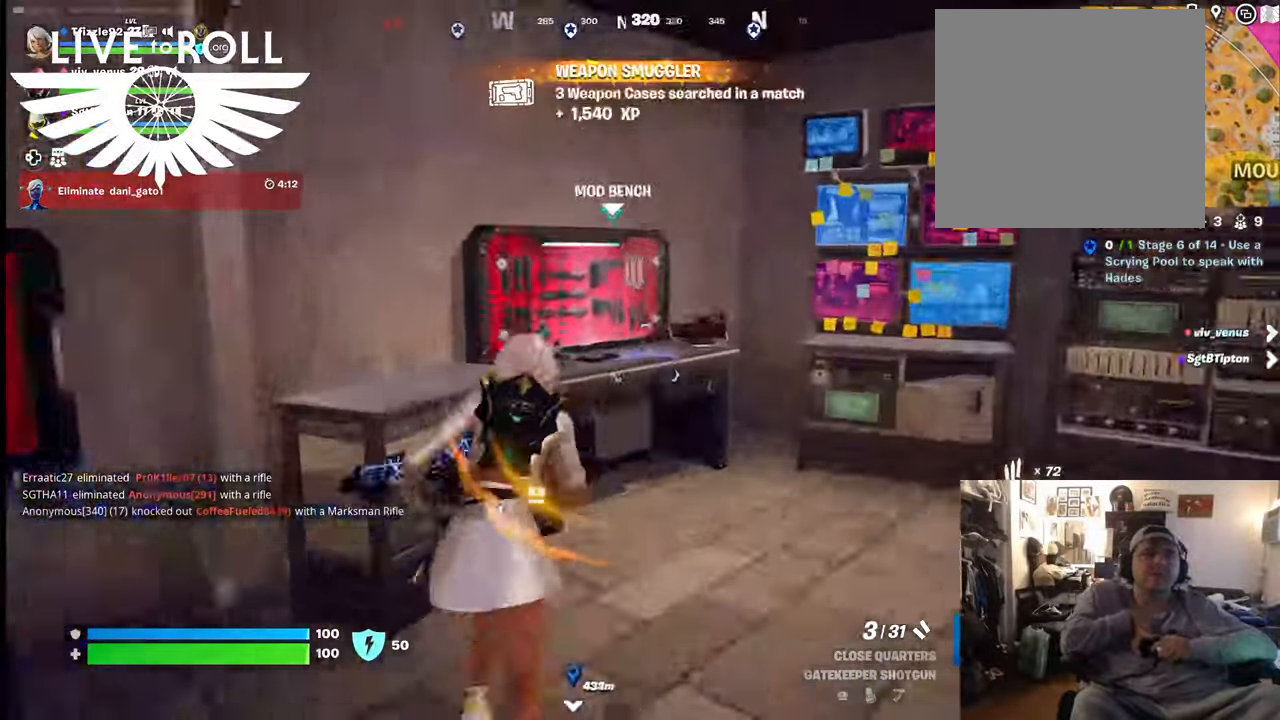
{"buttons": [], "left_stick": "down-left", "right_stick": "right", "events": [[300, "right_stick", "right"], [400, "left_stick", "center"], [467, "left_stick", "down-left"]]}
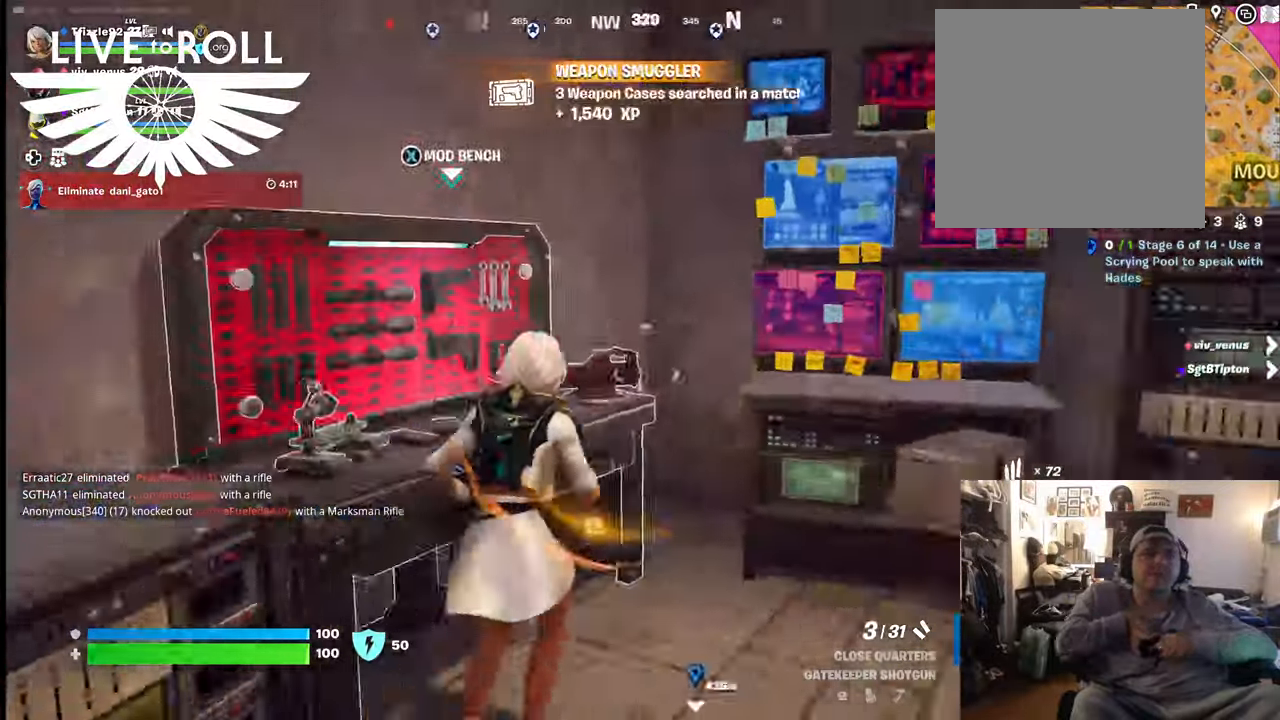
{"buttons": [], "left_stick": "up-left", "right_stick": "right", "events": [[267, "left_stick", "up-left"]]}
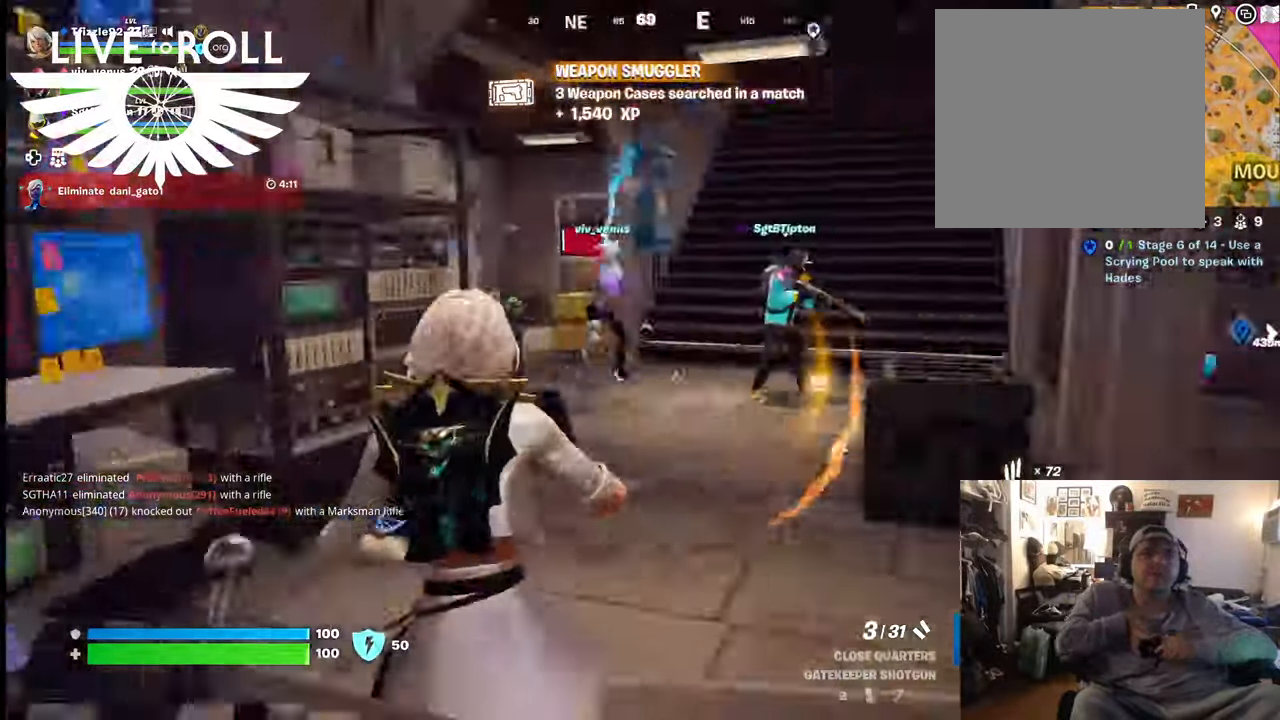
{"buttons": [], "left_stick": "up", "right_stick": "right", "events": [[200, "left_stick", "up"]]}
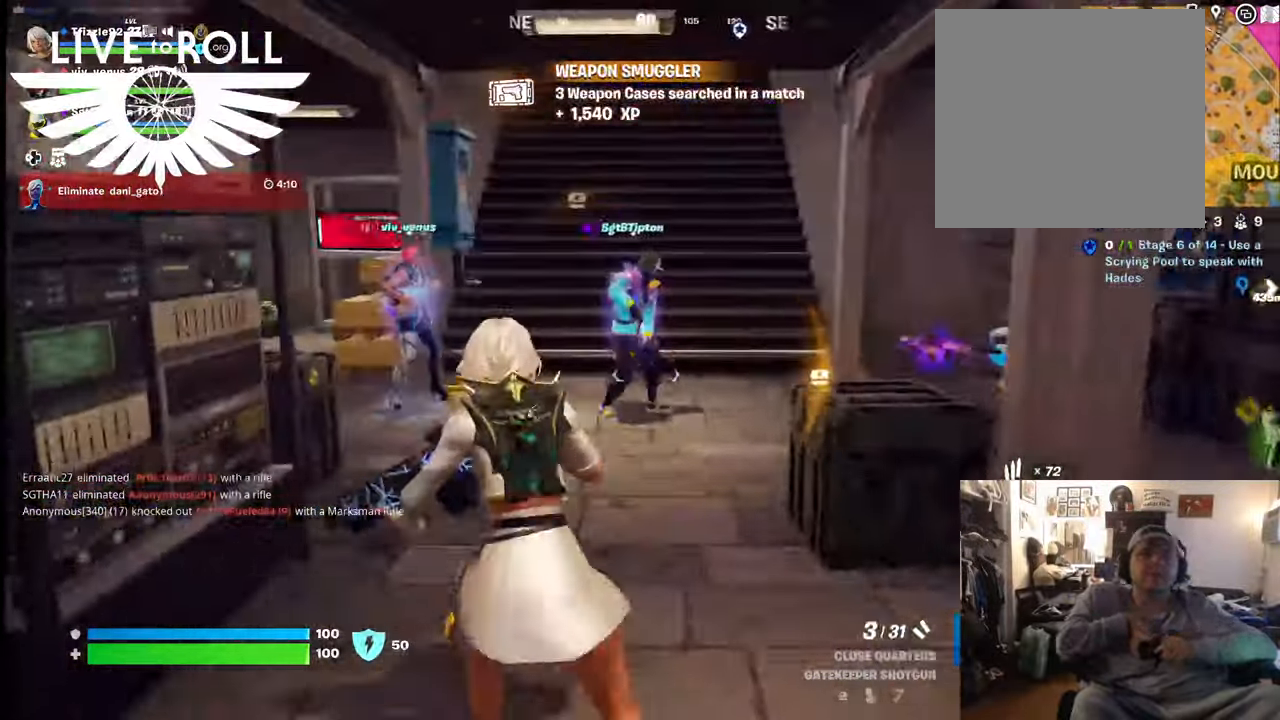
{"buttons": [], "left_stick": "up", "right_stick": "right", "events": []}
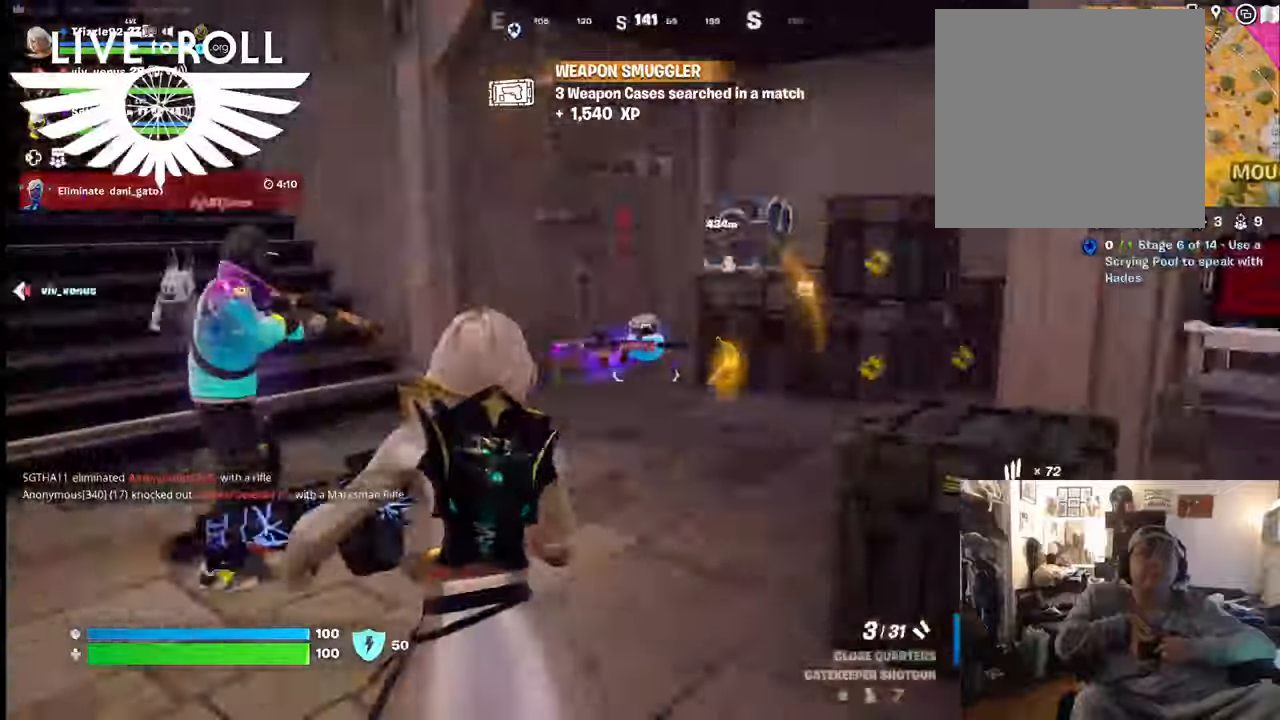
{"buttons": [], "left_stick": "up", "right_stick": "right", "events": []}
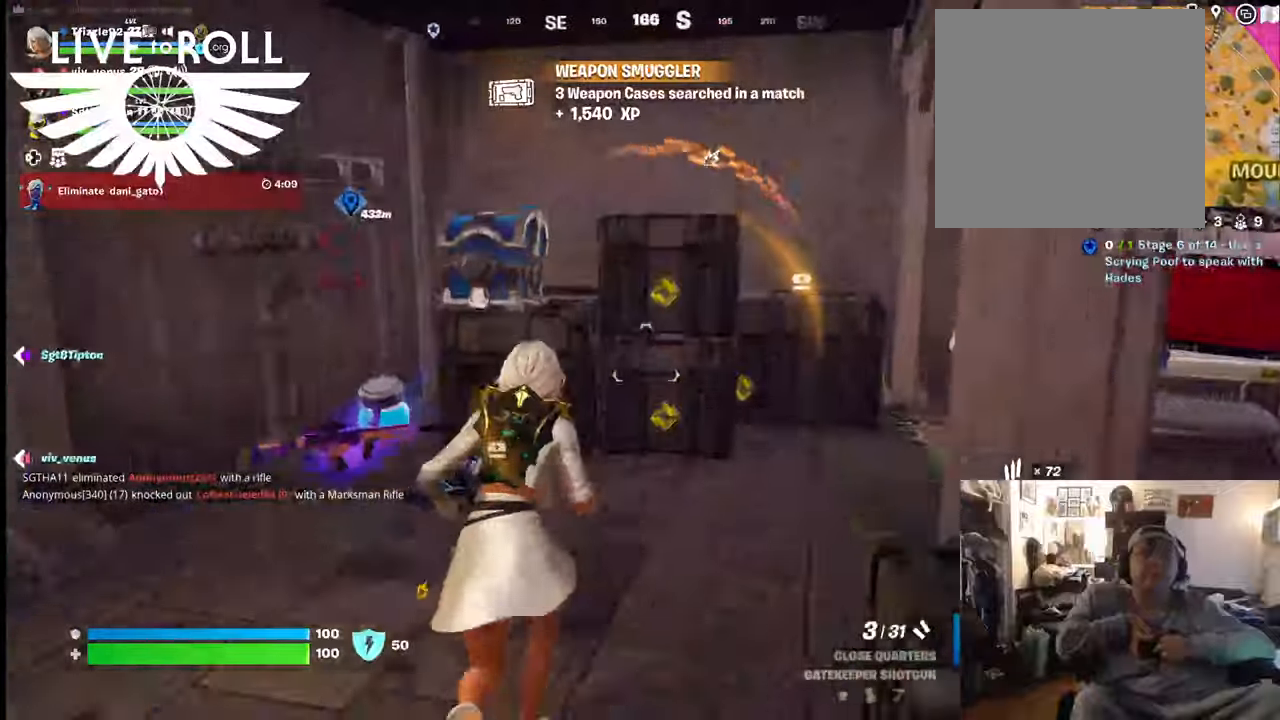
{"buttons": [], "left_stick": "down-left", "right_stick": "right", "events": [[334, "left_stick", "down-left"]]}
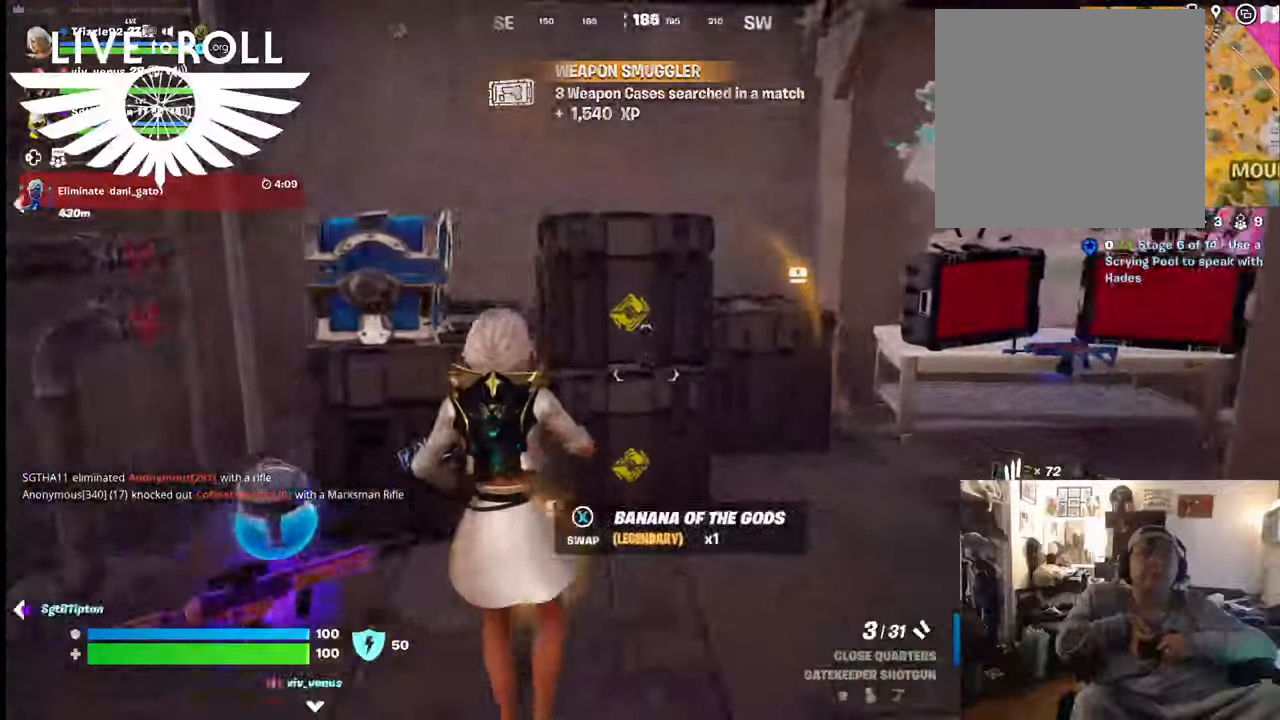
{"buttons": [], "left_stick": "right", "right_stick": "left", "events": [[400, "left_stick", "center"], [400, "right_stick", "center"], [500, "left_stick", "right"], [500, "right_stick", "left"]]}
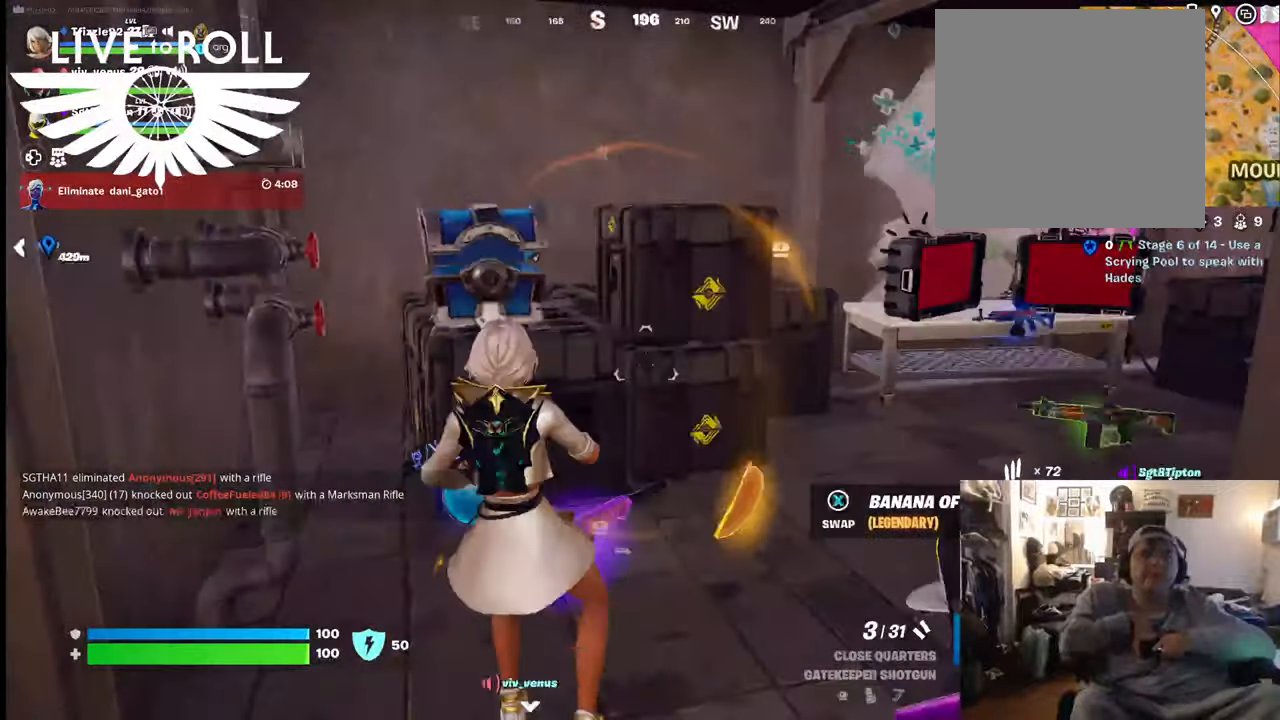
{"buttons": [], "left_stick": "down", "right_stick": "down-left", "events": [[234, "left_stick", "down-right"], [467, "left_stick", "down"], [500, "right_stick", "down-left"]]}
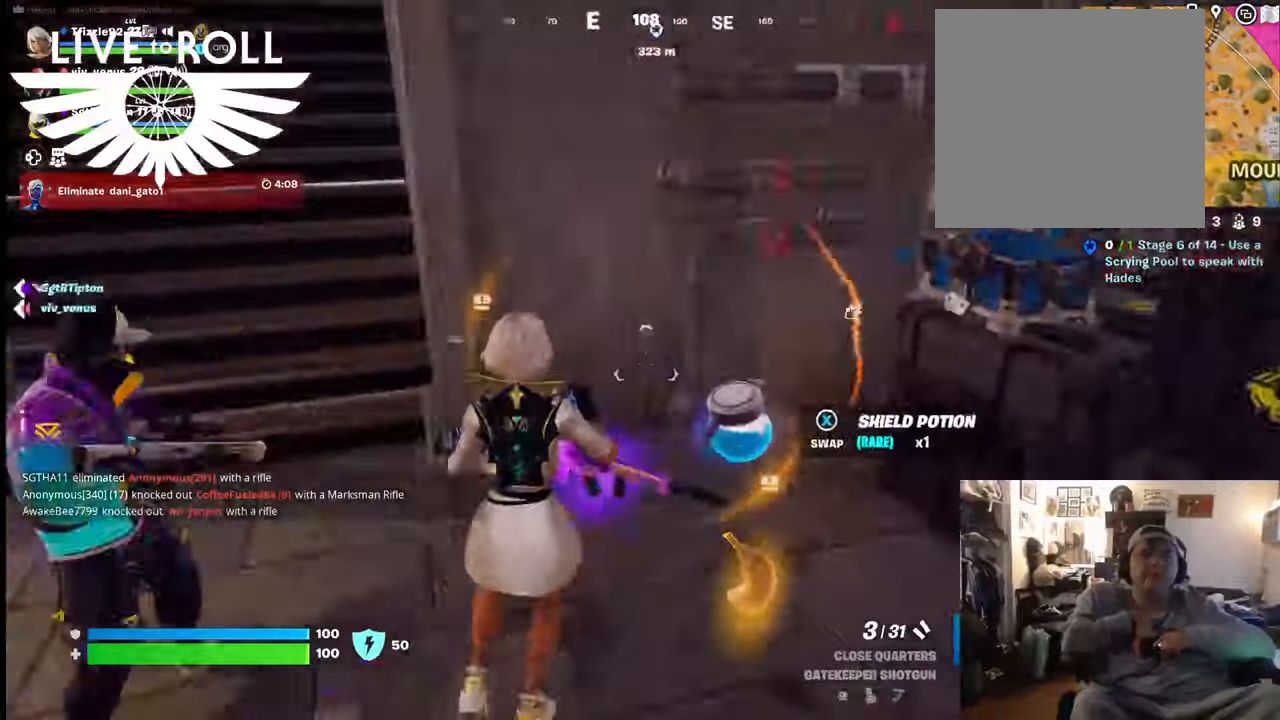
{"buttons": [], "left_stick": "up-left", "right_stick": "center", "events": [[200, "right_stick", "center"], [367, "left_stick", "up-left"]]}
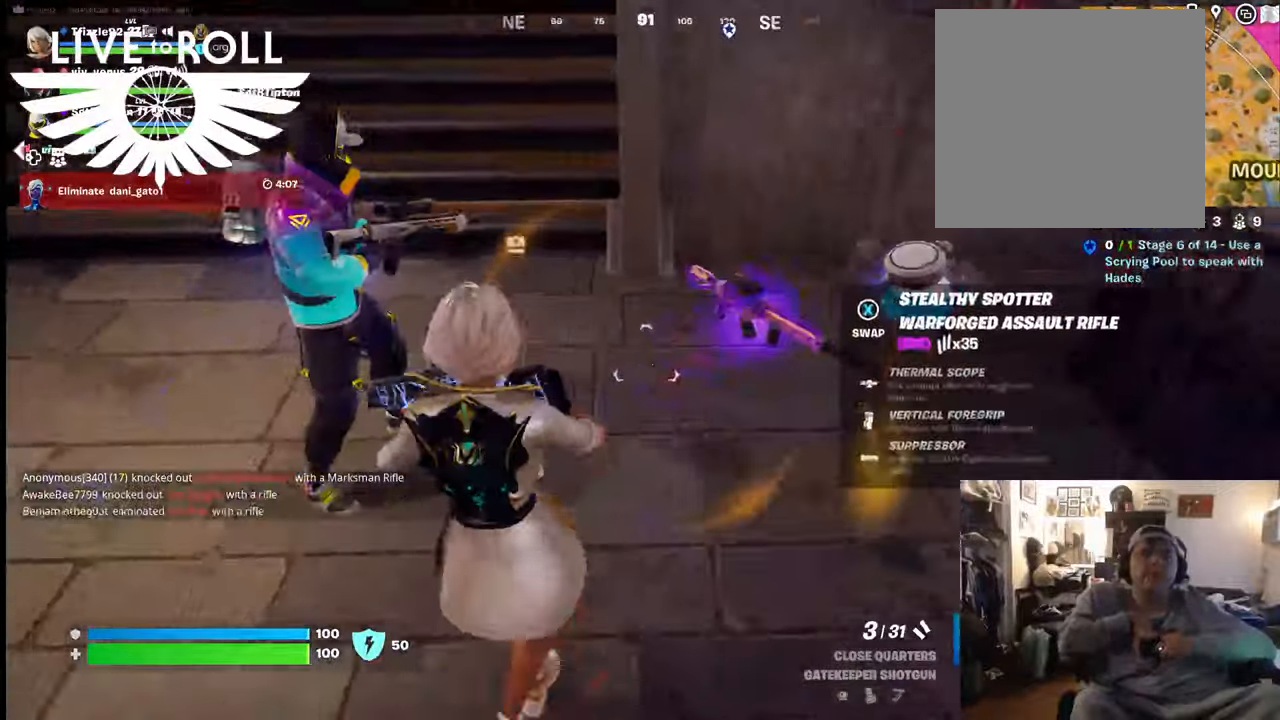
{"buttons": [], "left_stick": "center", "right_stick": "center", "events": [[67, "left_stick", "up"], [234, "left_stick", "center"]]}
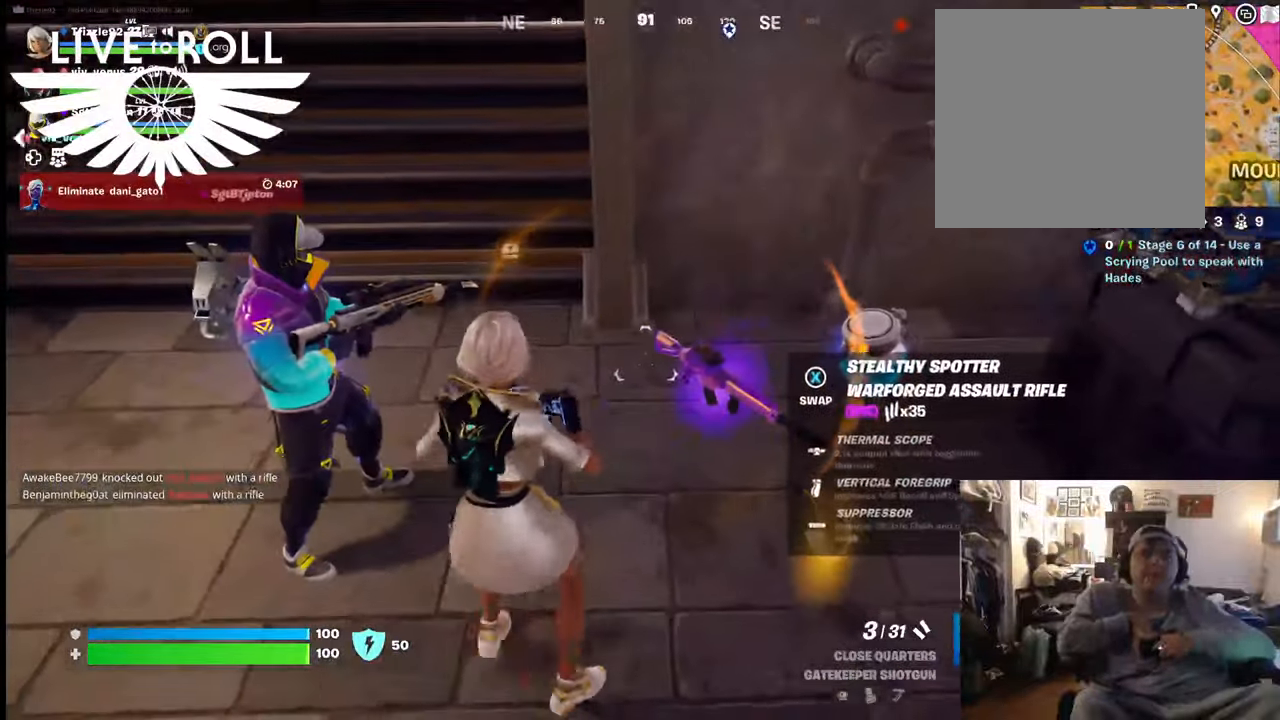
{"buttons": [], "left_stick": "center", "right_stick": "right", "events": [[134, "right_stick", "right"]]}
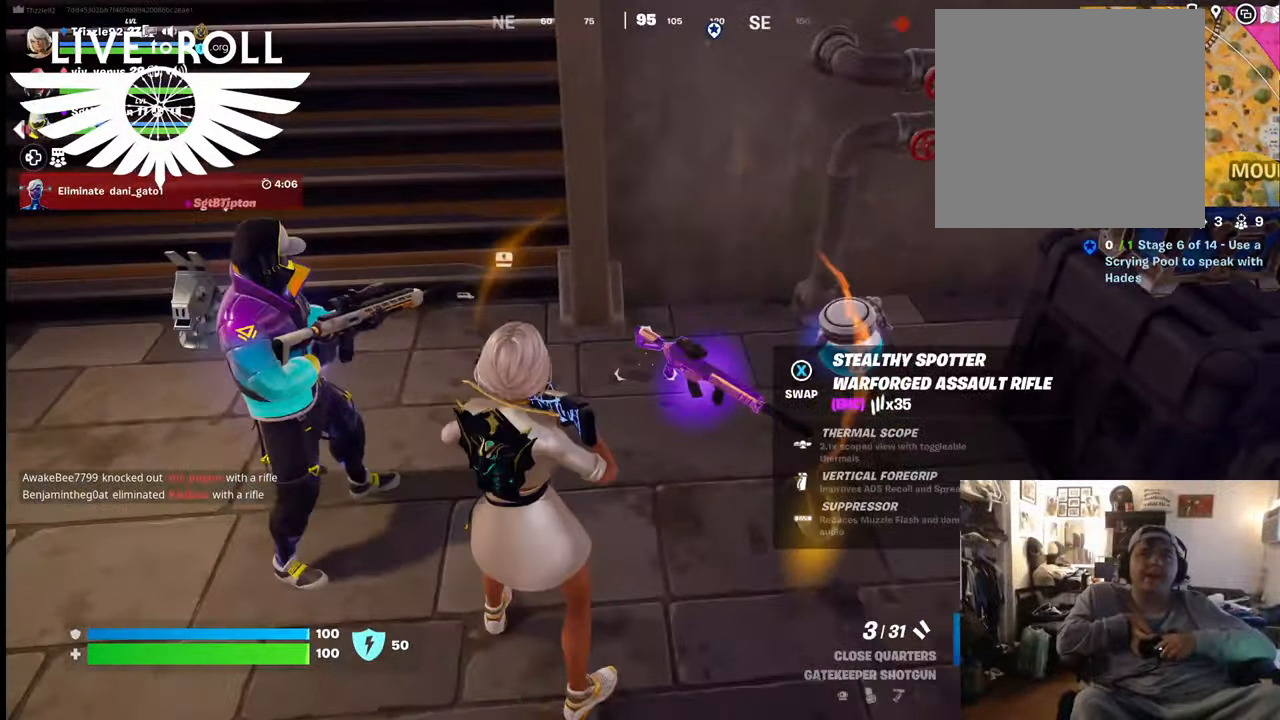
{"buttons": [], "left_stick": "center", "right_stick": "right", "events": [[34, "left_stick", "down"], [234, "left_stick", "center"]]}
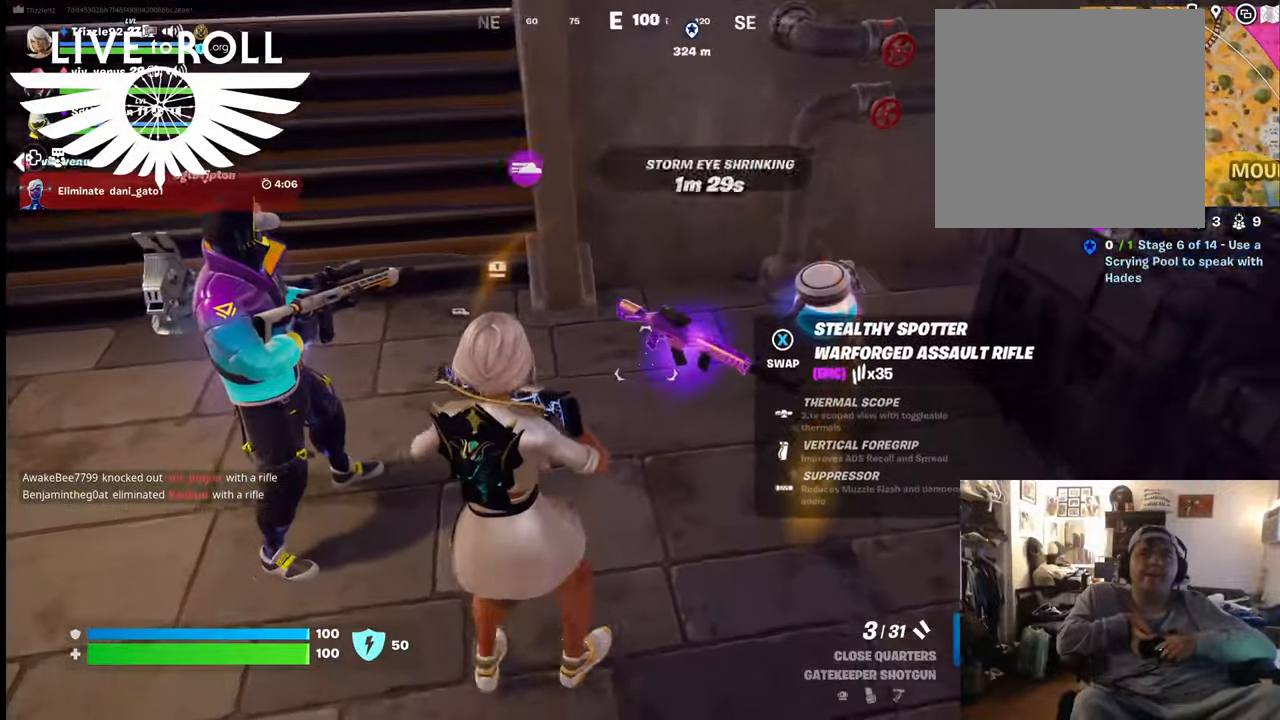
{"buttons": [], "left_stick": "center", "right_stick": "right", "events": []}
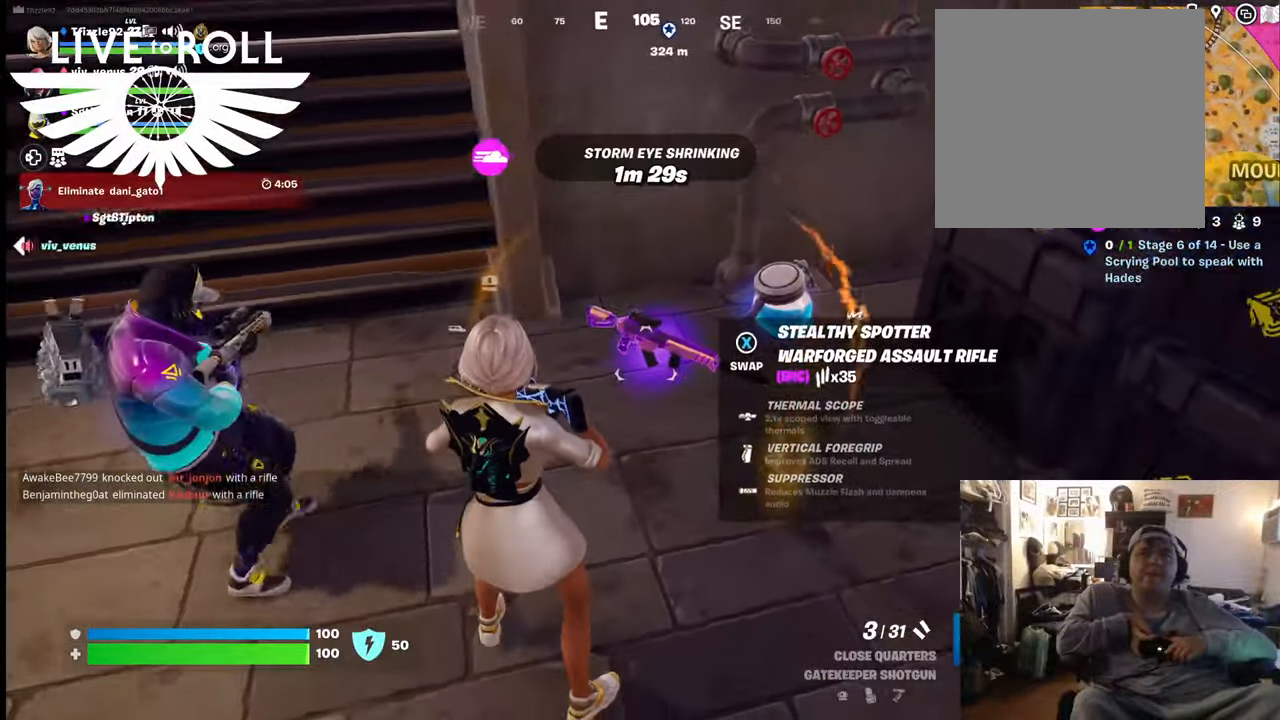
{"buttons": [], "left_stick": "center", "right_stick": "up-right", "events": [[67, "right_stick", "up-right"]]}
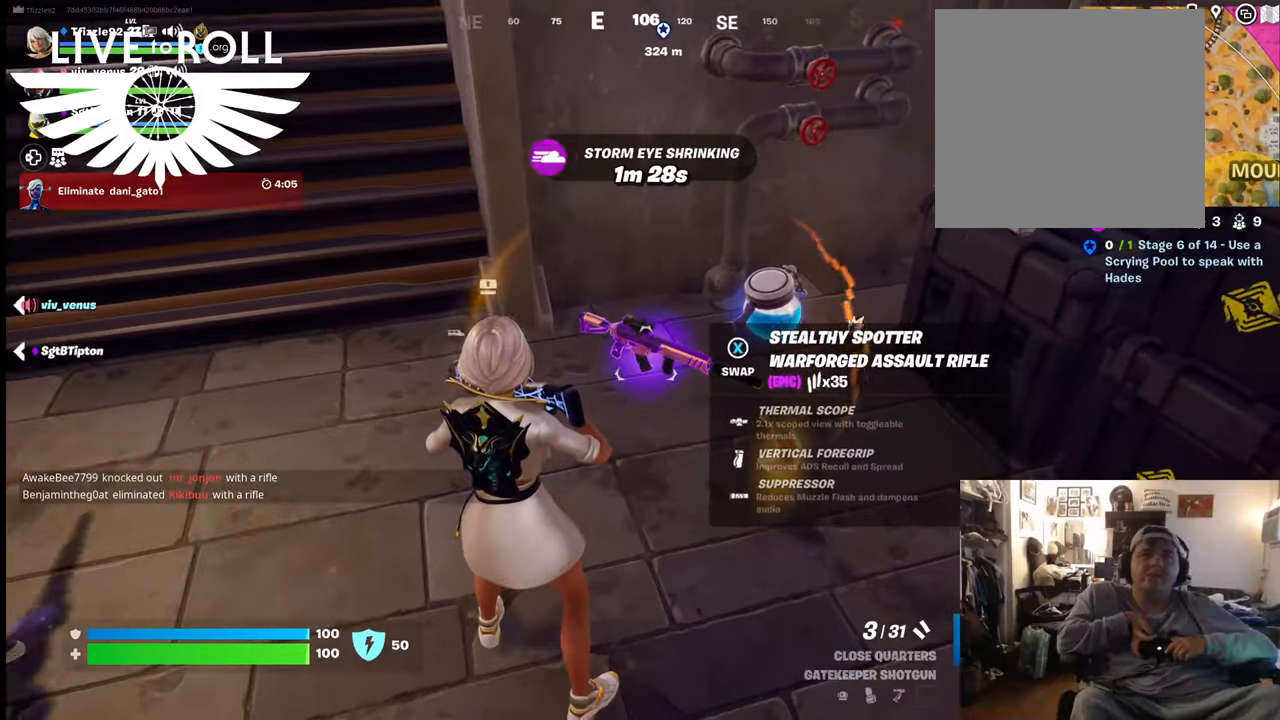
{"buttons": [], "left_stick": "center", "right_stick": "center", "events": [[200, "right_stick", "up"], [300, "L1", "down"], [467, "L1", "up"], [467, "right_stick", "center"]]}
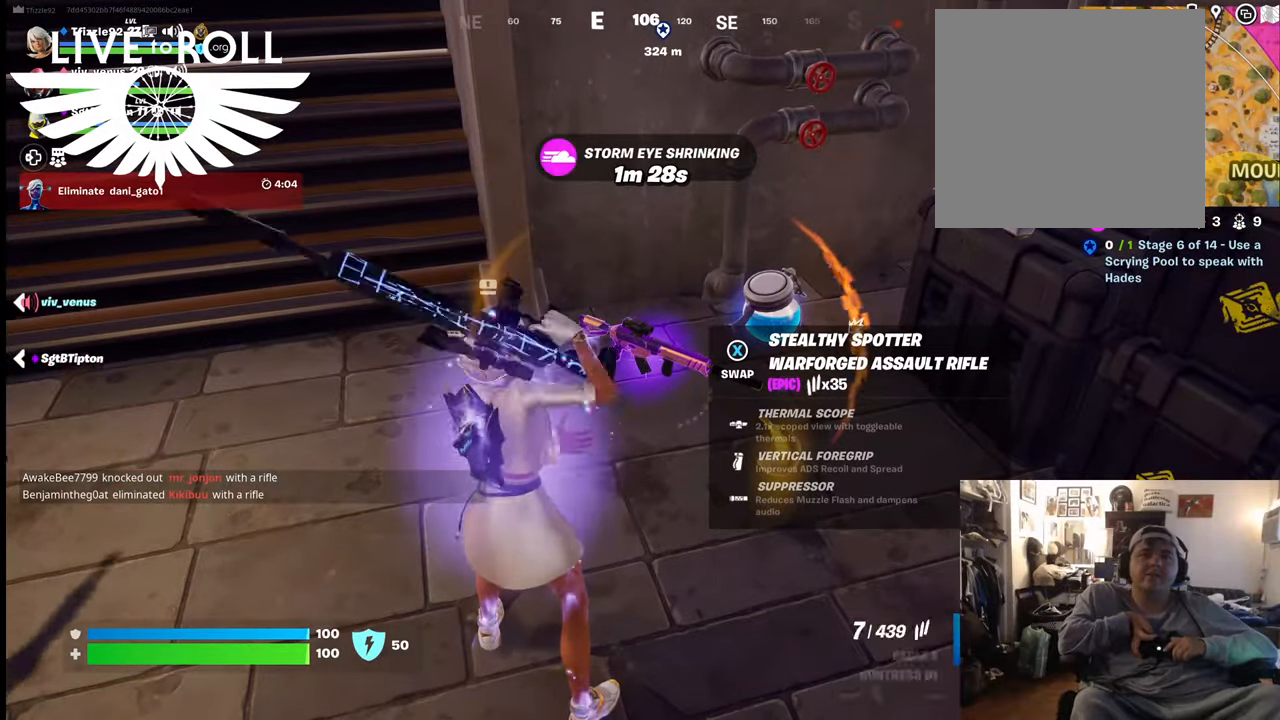
{"buttons": [], "left_stick": "center", "right_stick": "center", "events": [[100, "L1", "down"], [200, "L1", "up"]]}
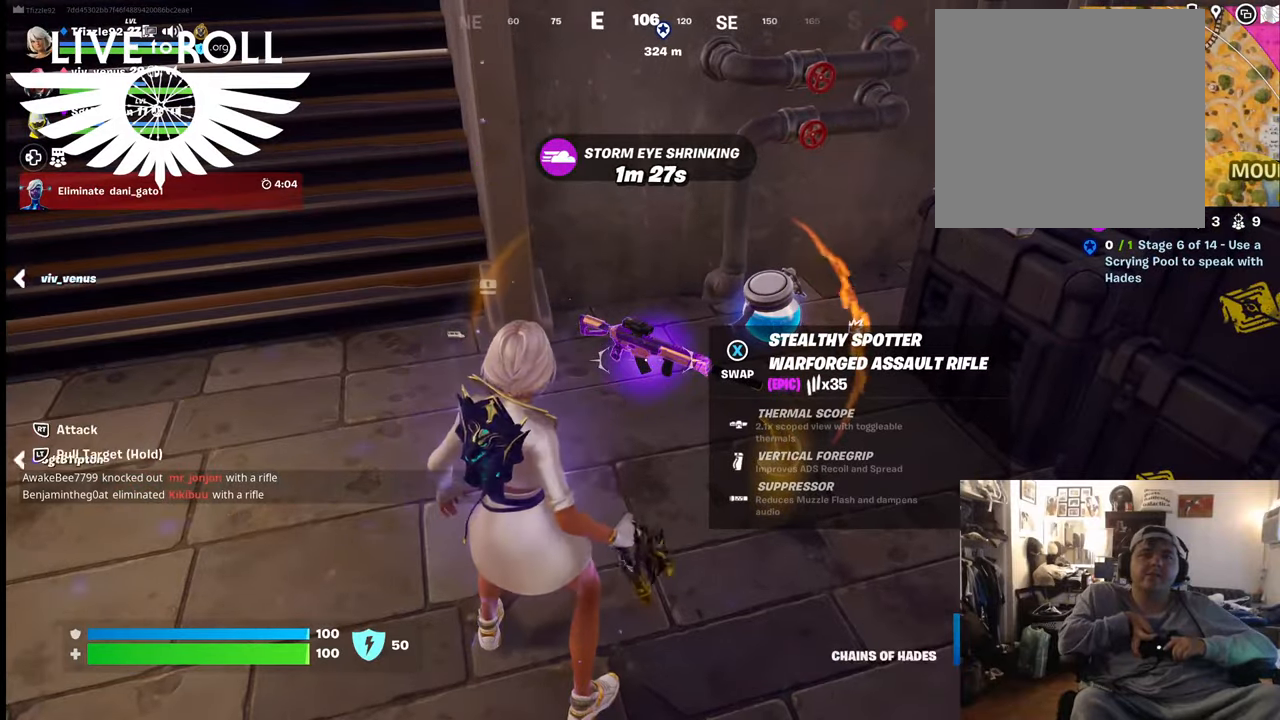
{"buttons": ["L1"], "left_stick": "center", "right_stick": "center", "events": [[500, "L1", "down"]]}
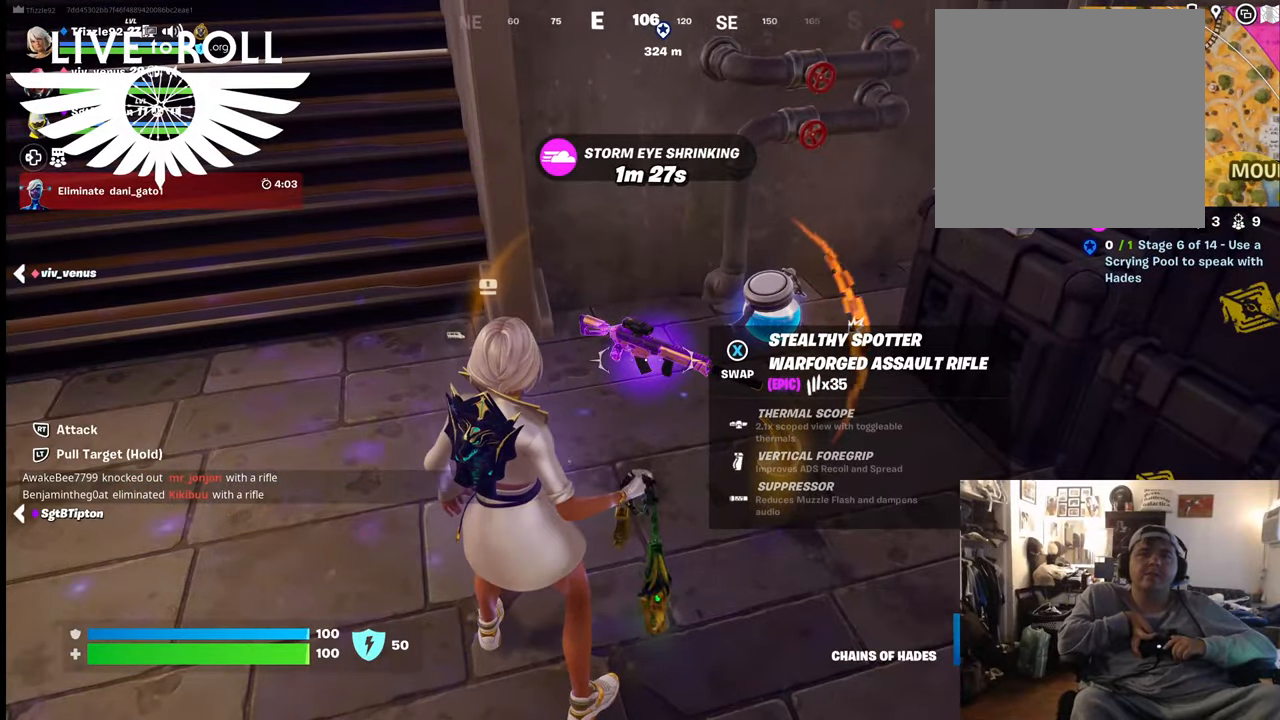
{"buttons": [], "left_stick": "center", "right_stick": "center", "events": [[200, "L1", "up"]]}
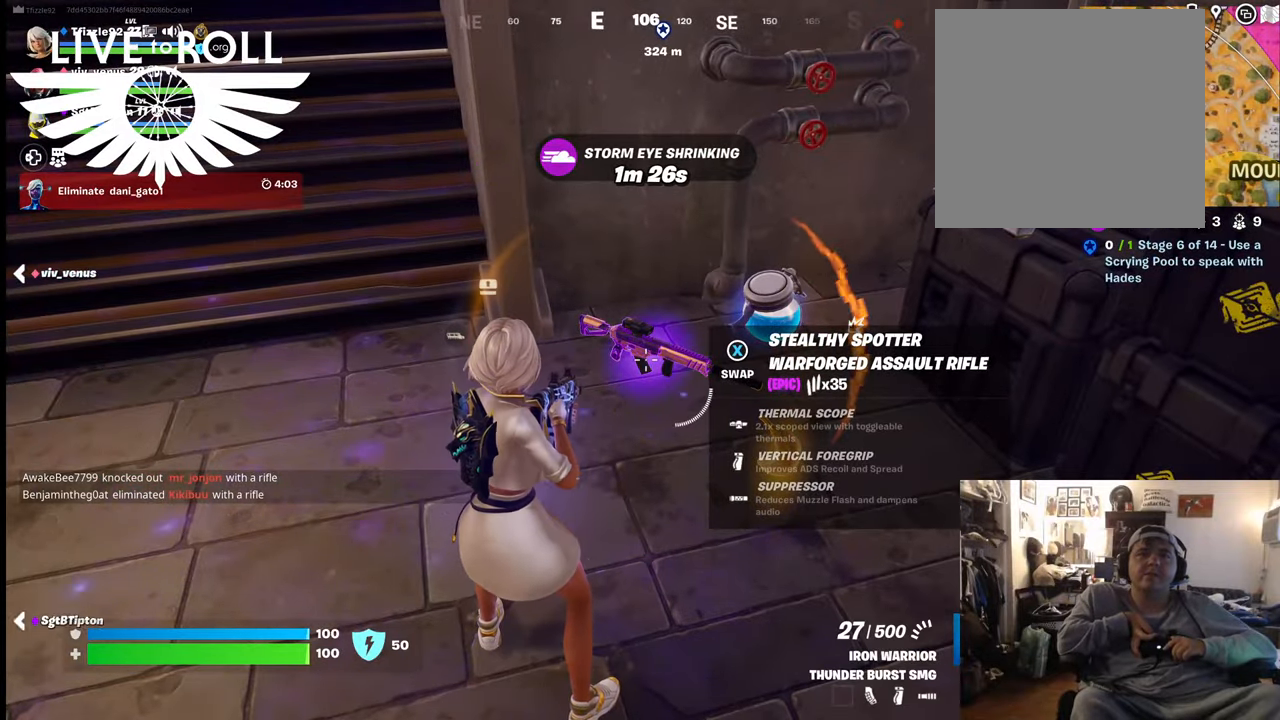
{"buttons": ["L1"], "left_stick": "center", "right_stick": "center", "events": [[400, "L1", "down"]]}
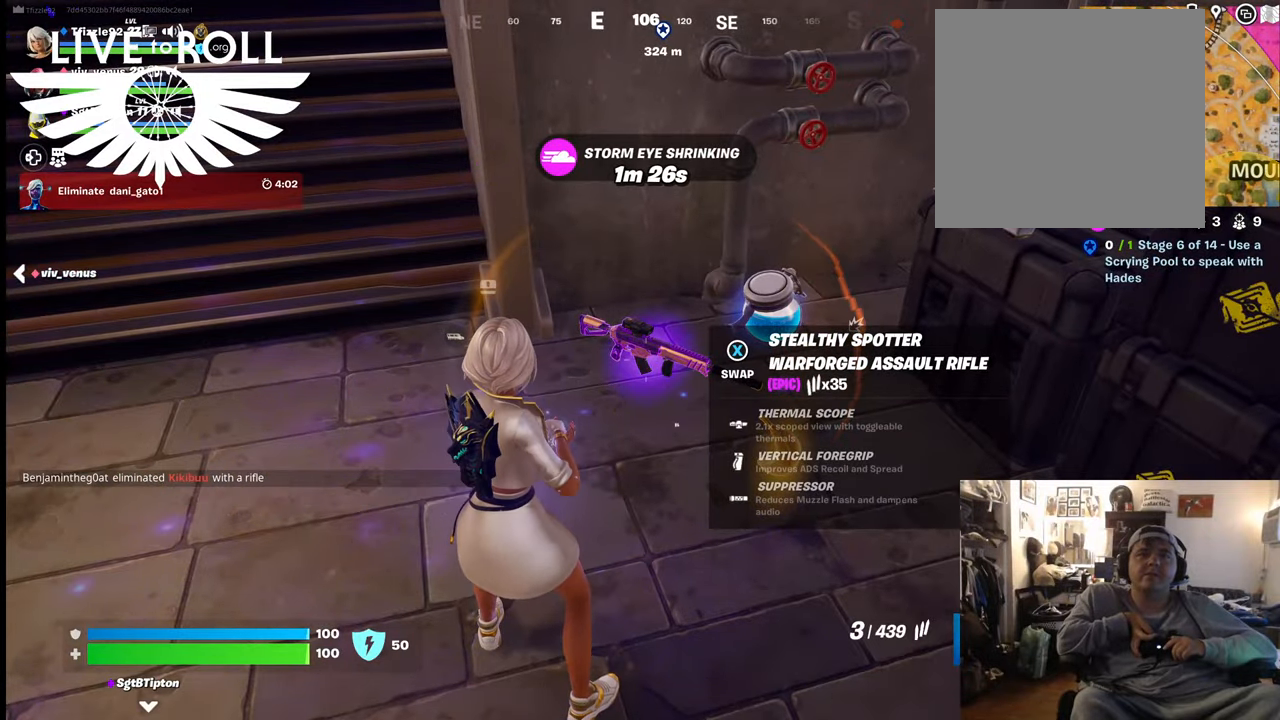
{"buttons": ["L1"], "left_stick": "center", "right_stick": "center", "events": [[334, "L1", "up"], [500, "L1", "down"]]}
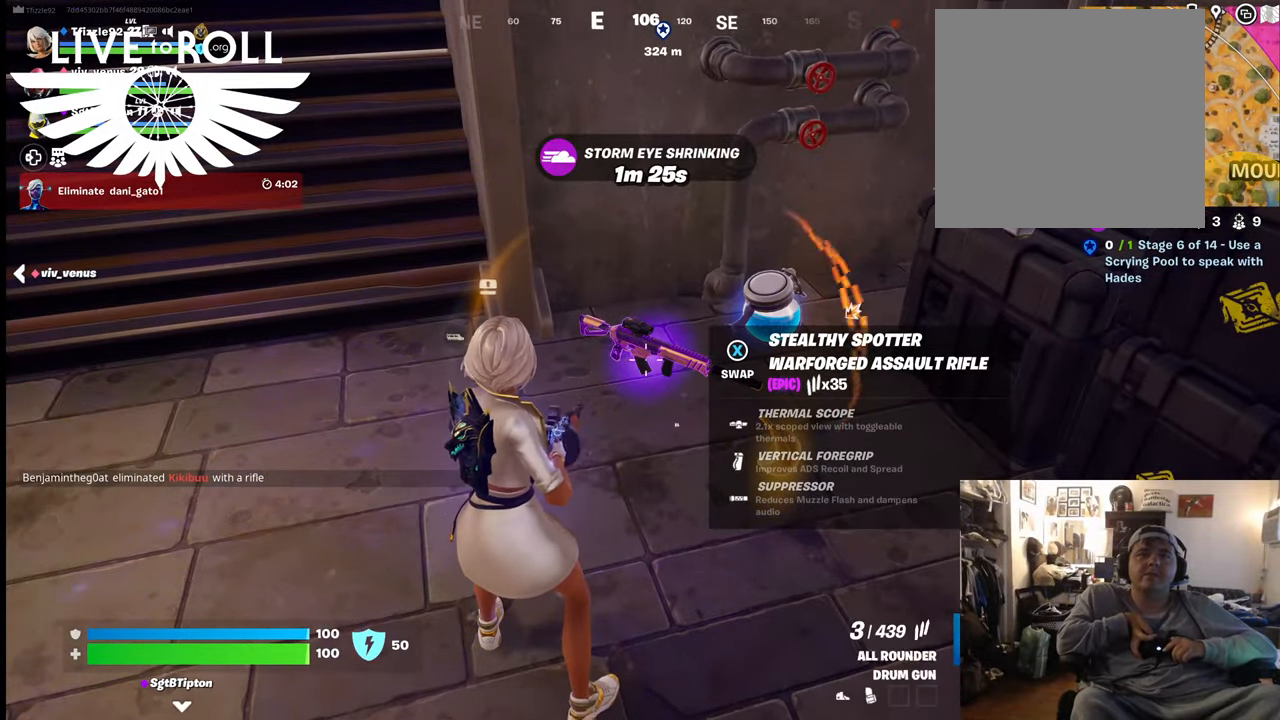
{"buttons": ["L1"], "left_stick": "center", "right_stick": "center", "events": [[167, "L1", "up"], [467, "L1", "down"]]}
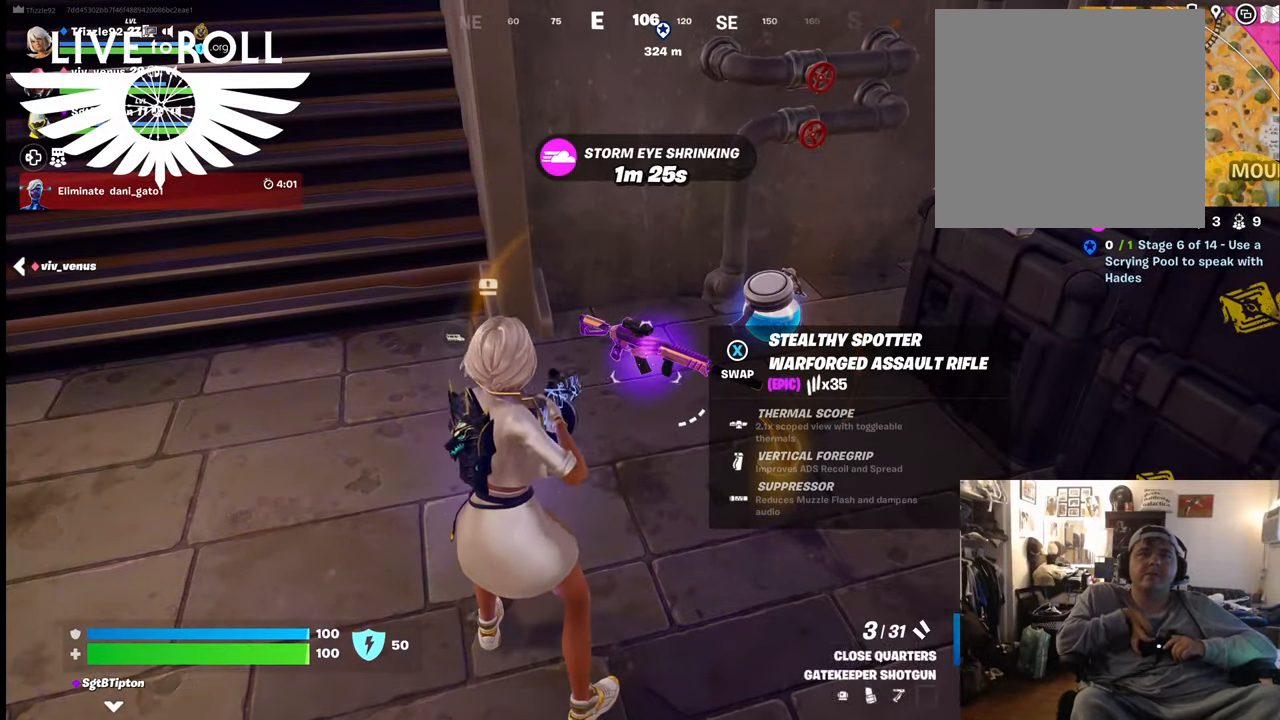
{"buttons": [], "left_stick": "center", "right_stick": "center", "events": [[134, "L1", "up"]]}
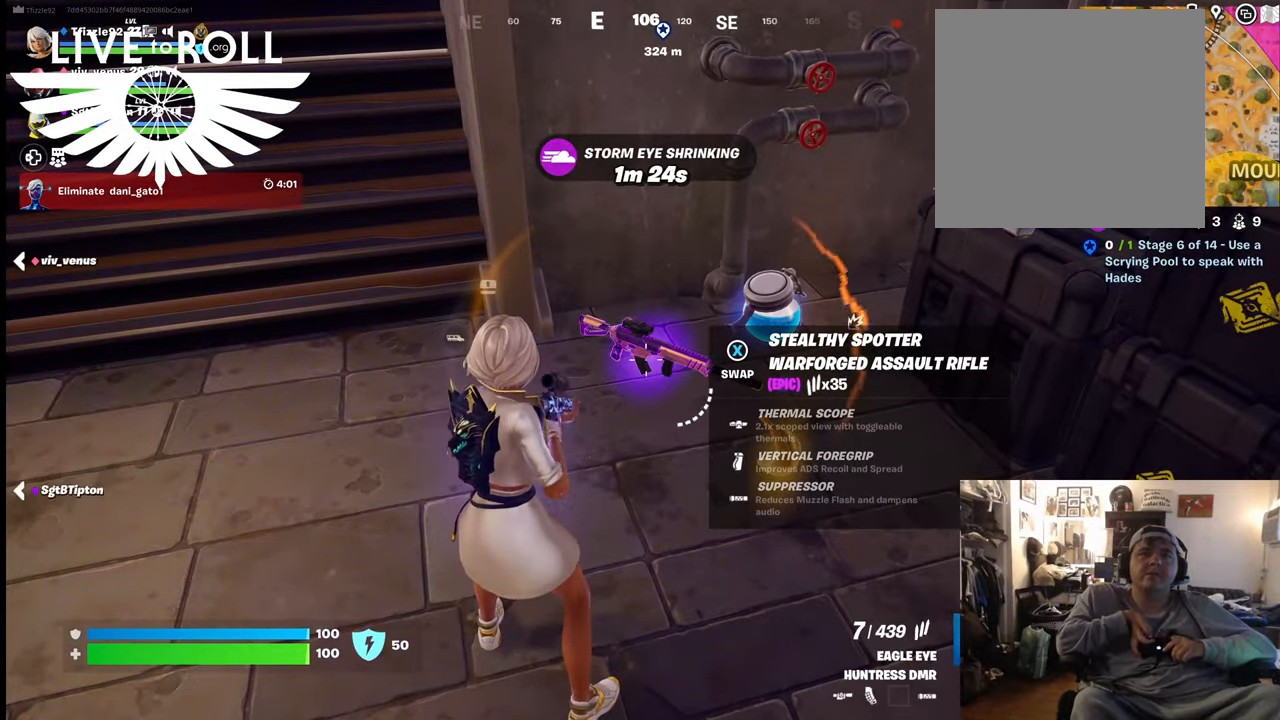
{"buttons": [], "left_stick": "center", "right_stick": "center", "events": []}
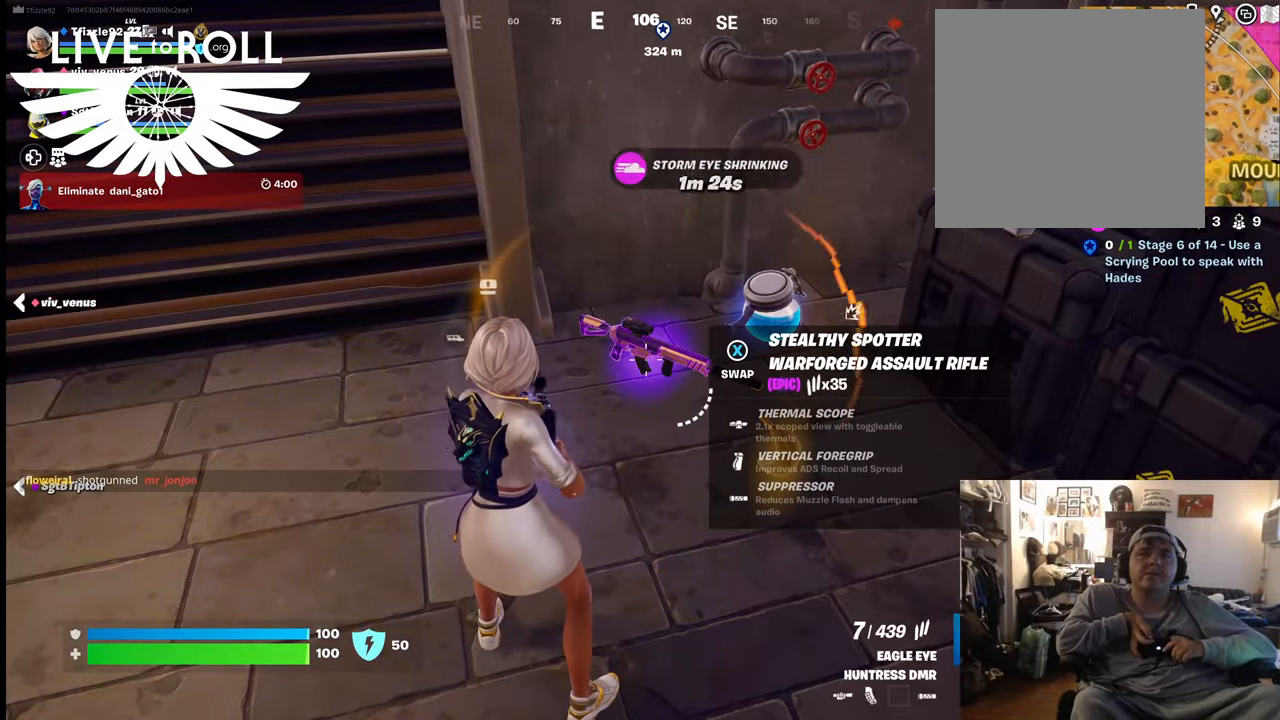
{"buttons": [], "left_stick": "center", "right_stick": "center", "events": []}
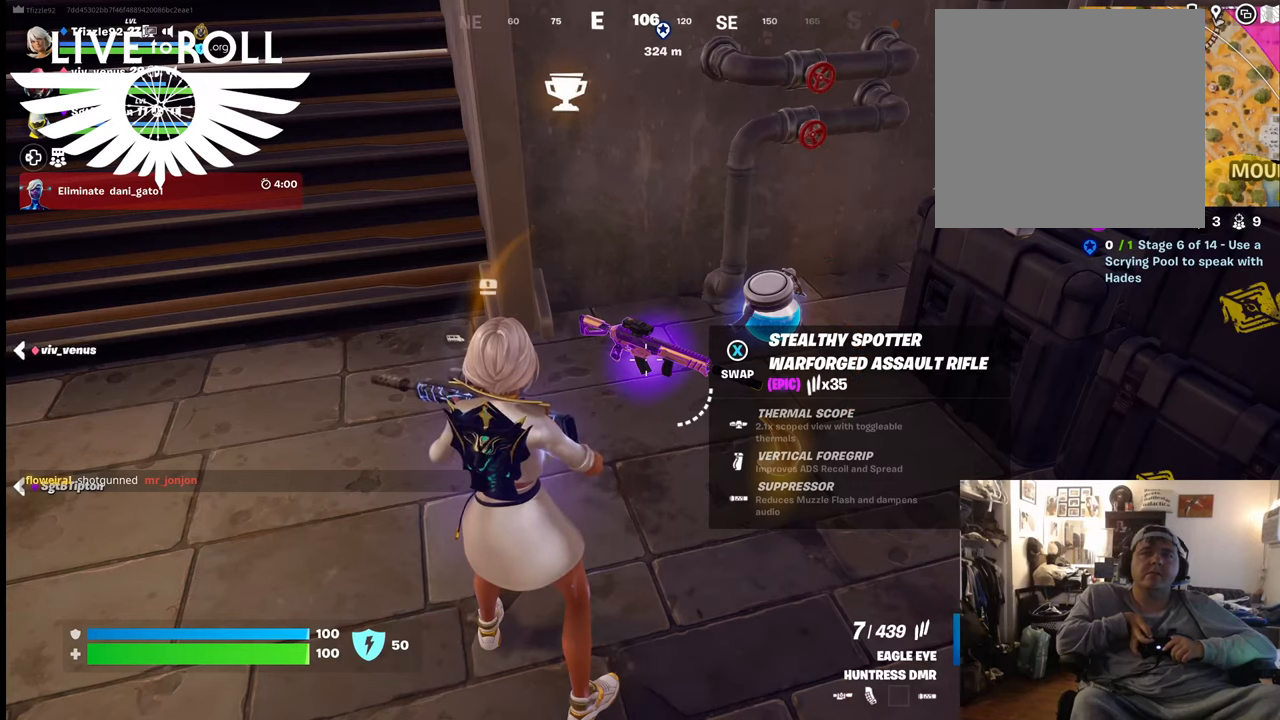
{"buttons": [], "left_stick": "center", "right_stick": "center", "events": []}
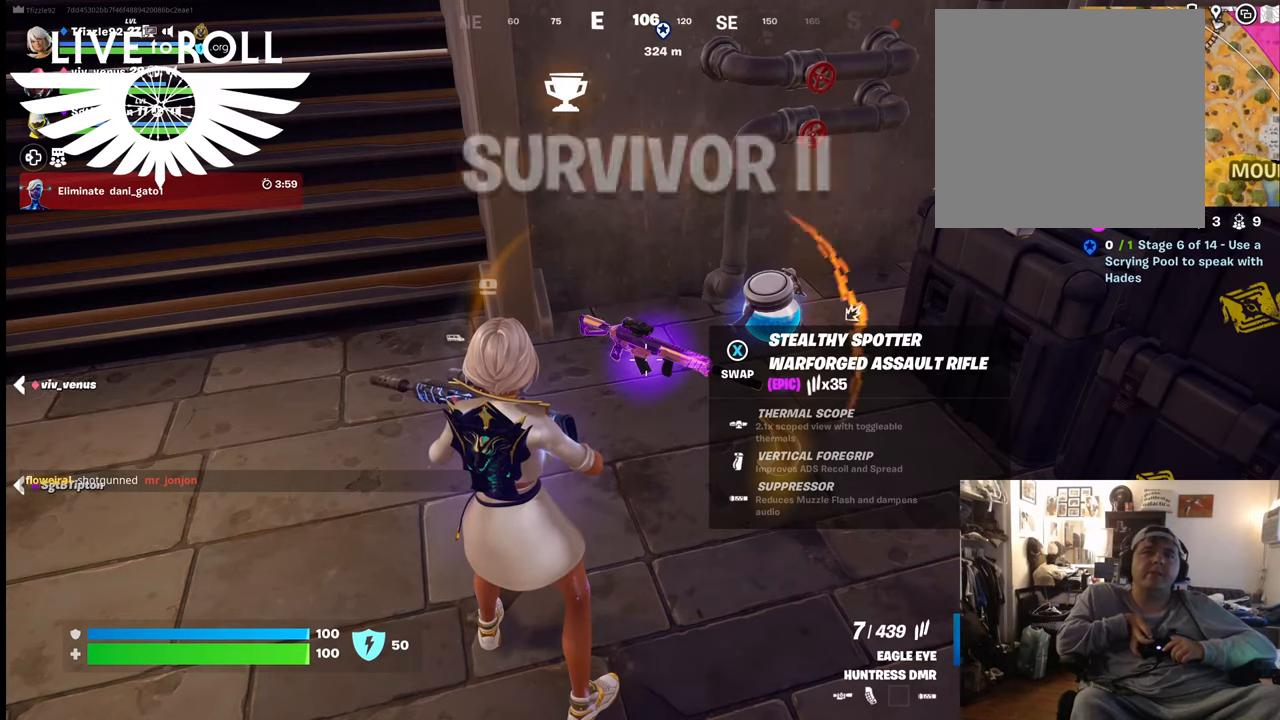
{"buttons": [], "left_stick": "center", "right_stick": "center", "events": []}
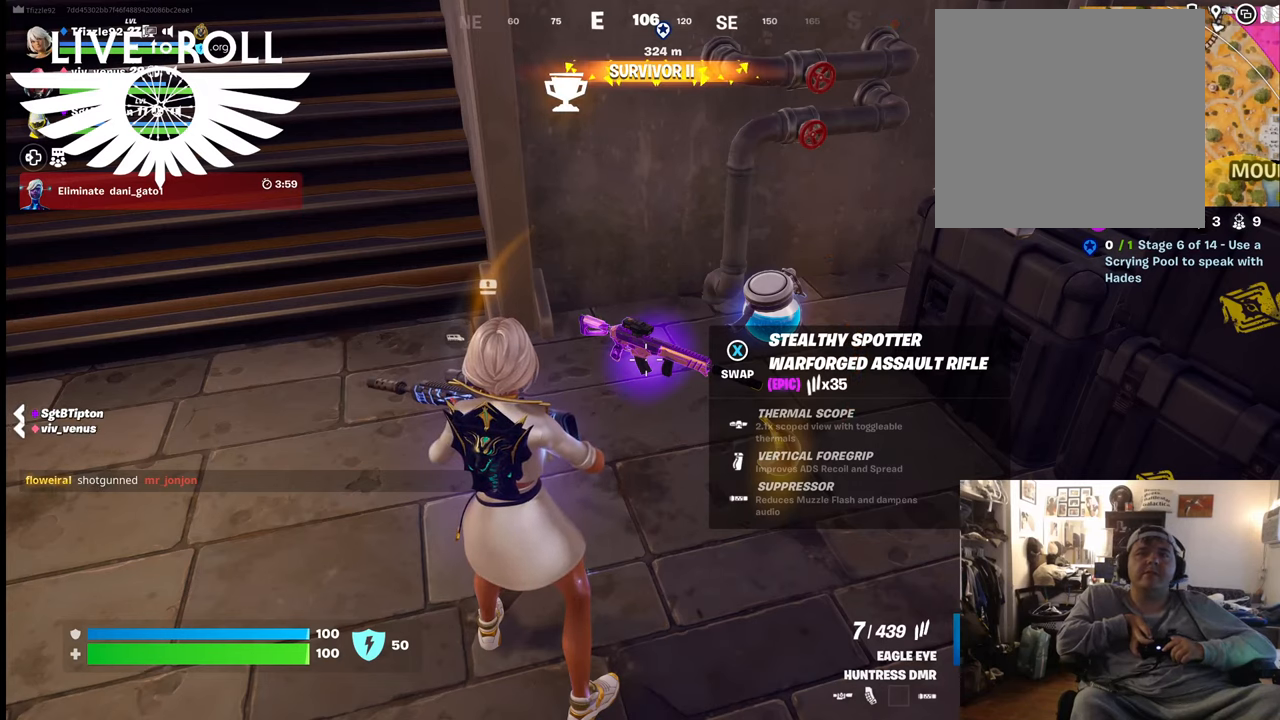
{"buttons": ["X"], "left_stick": "center", "right_stick": "center", "events": [[434, "X", "down"]]}
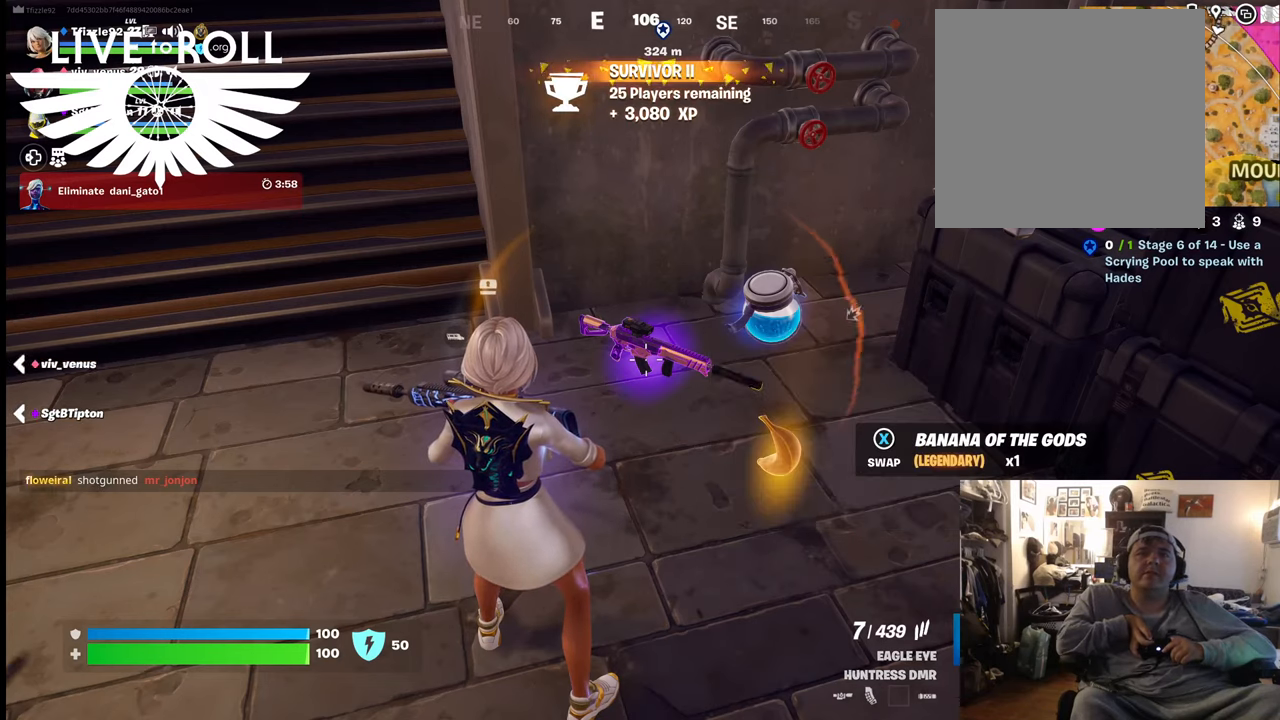
{"buttons": [], "left_stick": "center", "right_stick": "center", "events": [[34, "X", "up"]]}